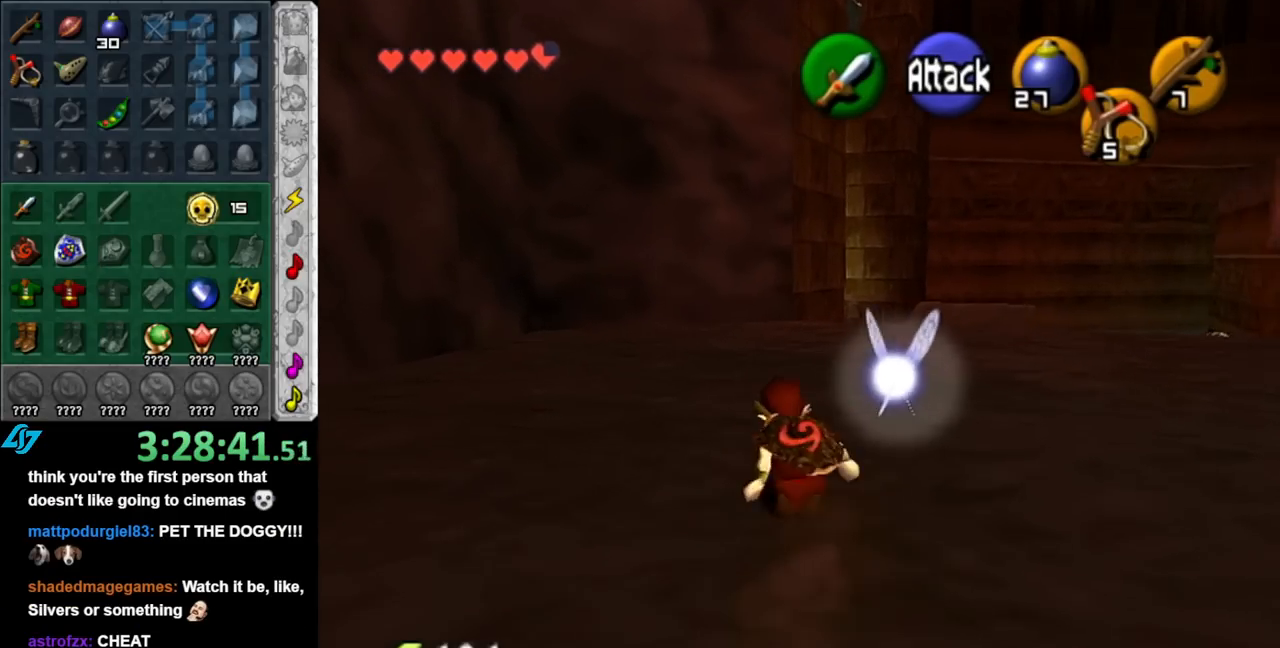
Gameplay with a controller (Nintendo layout); each line is a JSON object with the inputs held at the frame after it. "events" lists button and stick changes between this image and that frame as [ms after this image, input, new state], when the widget could be followed in between. Not read: L2 L3 R2 R3.
{"buttons": [], "left_stick": "up", "right_stick": "center", "events": [[117, "A", "up"]]}
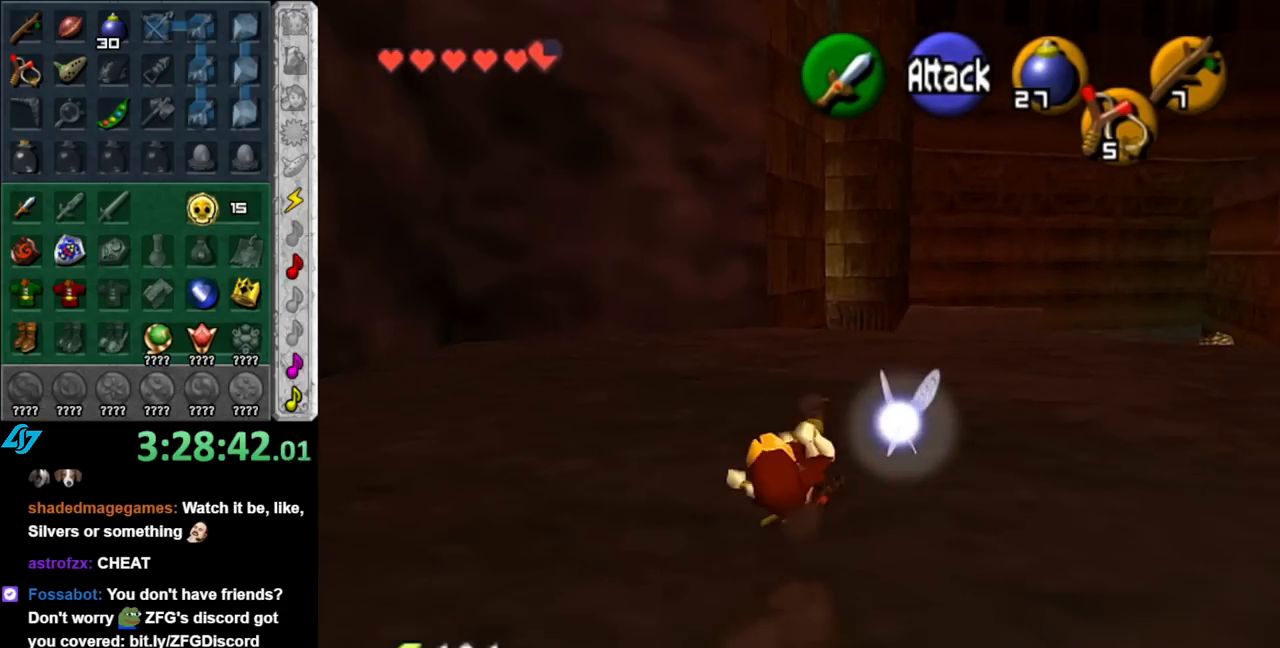
{"buttons": [], "left_stick": "up", "right_stick": "center", "events": [[250, "A", "down"], [433, "A", "up"]]}
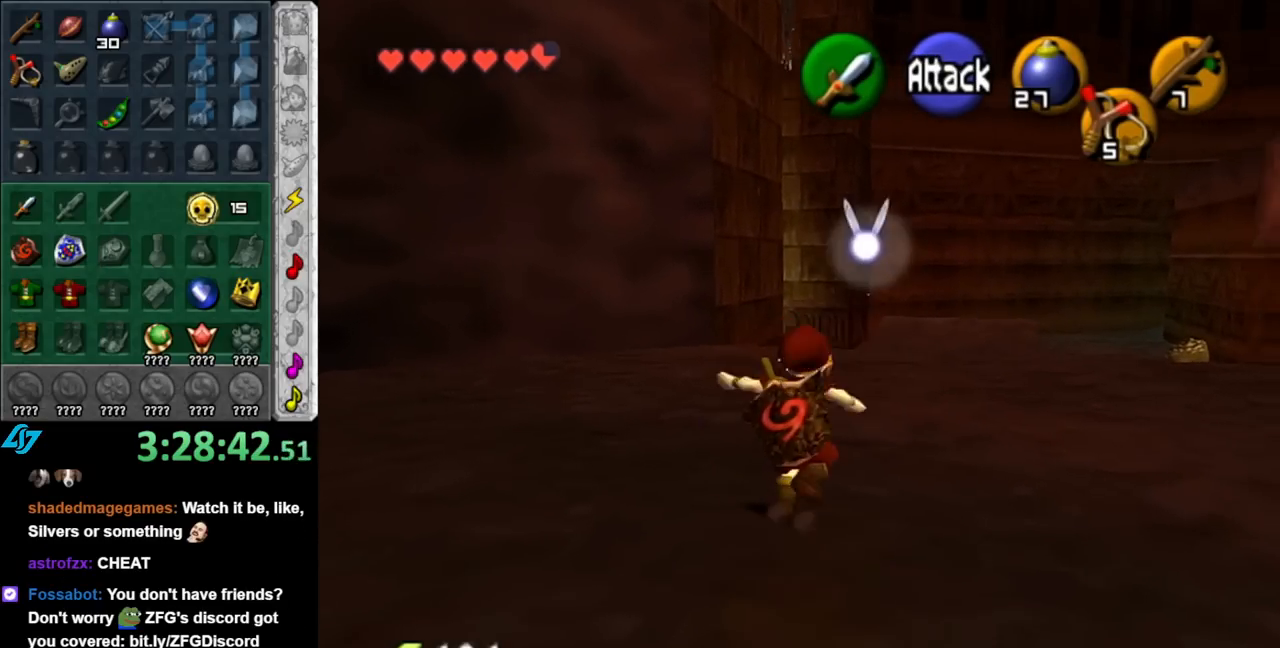
{"buttons": ["A"], "left_stick": "up", "right_stick": "center", "events": [[467, "A", "down"]]}
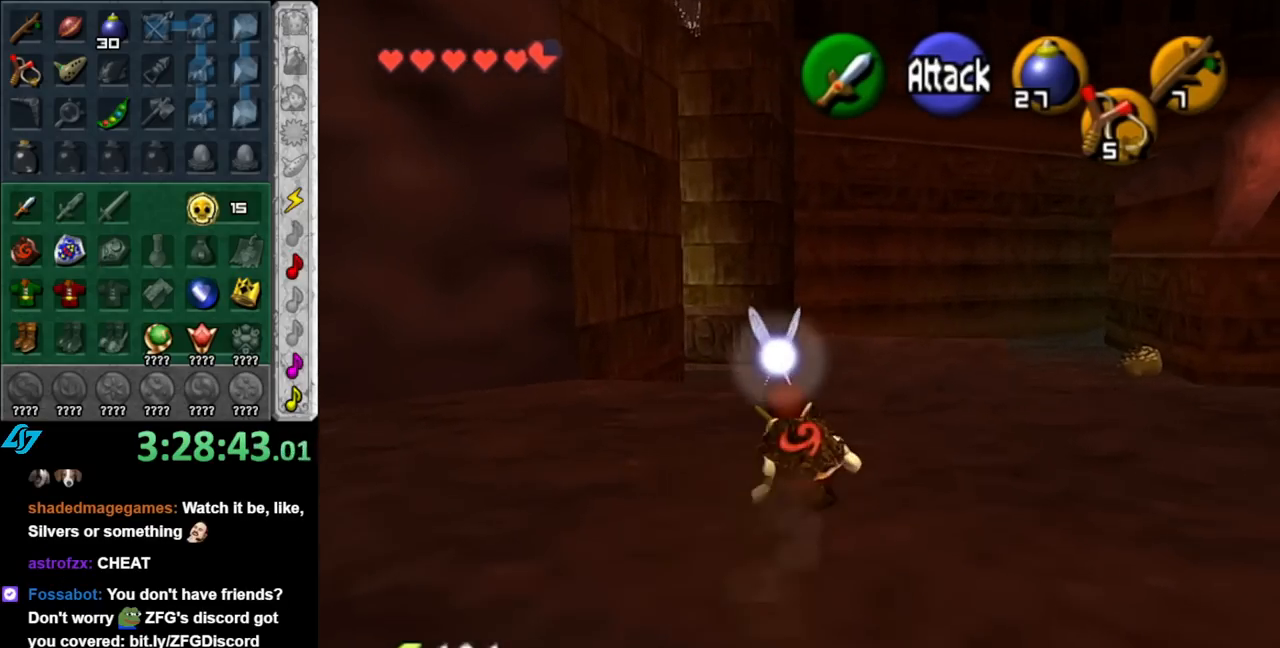
{"buttons": [], "left_stick": "up", "right_stick": "center", "events": [[117, "A", "up"]]}
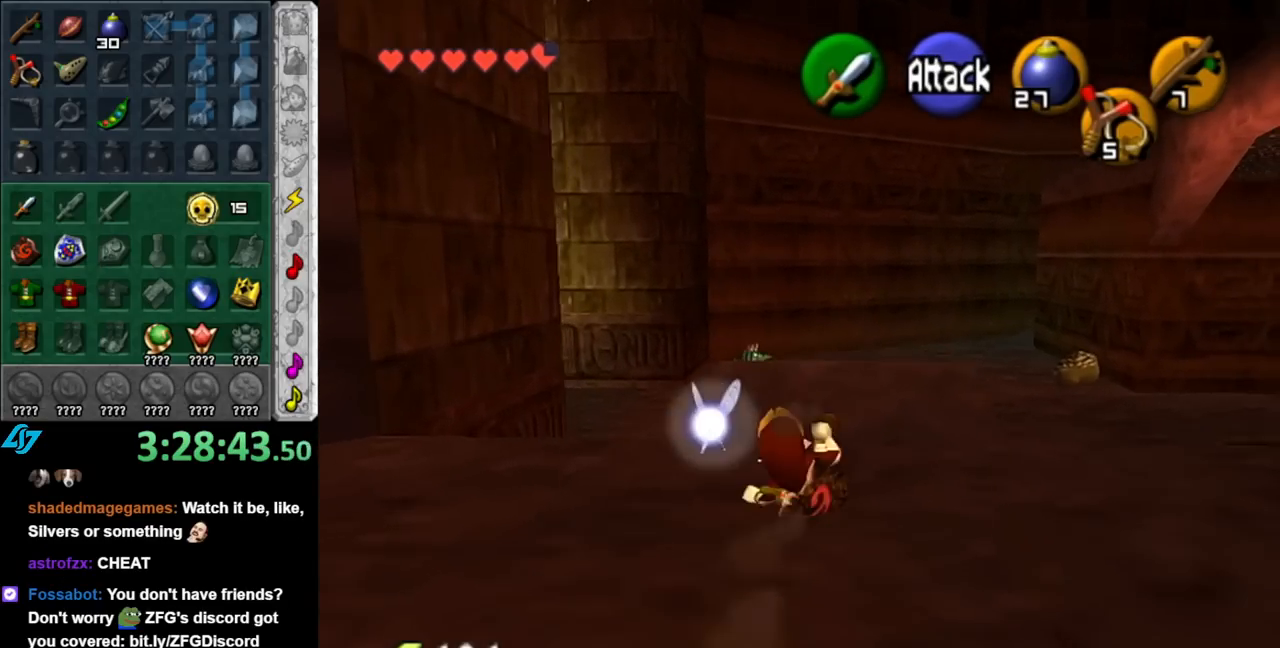
{"buttons": ["A"], "left_stick": "up", "right_stick": "center", "events": [[117, "A", "down"]]}
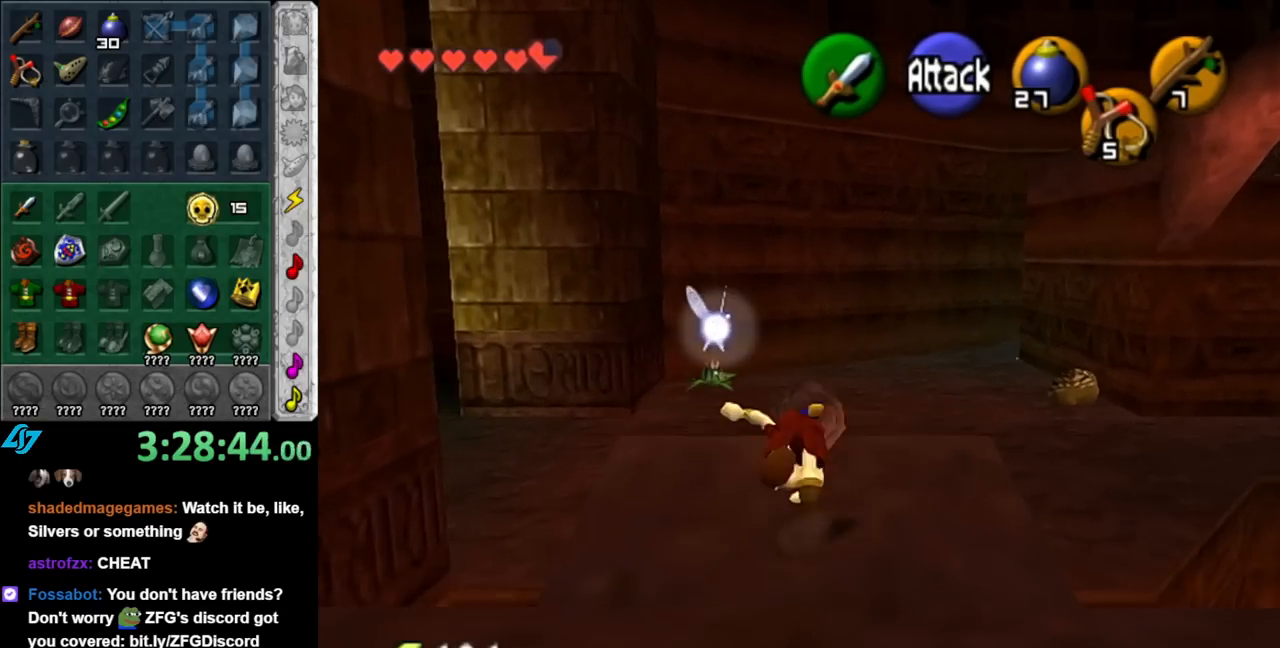
{"buttons": ["A"], "left_stick": "up", "right_stick": "center", "events": []}
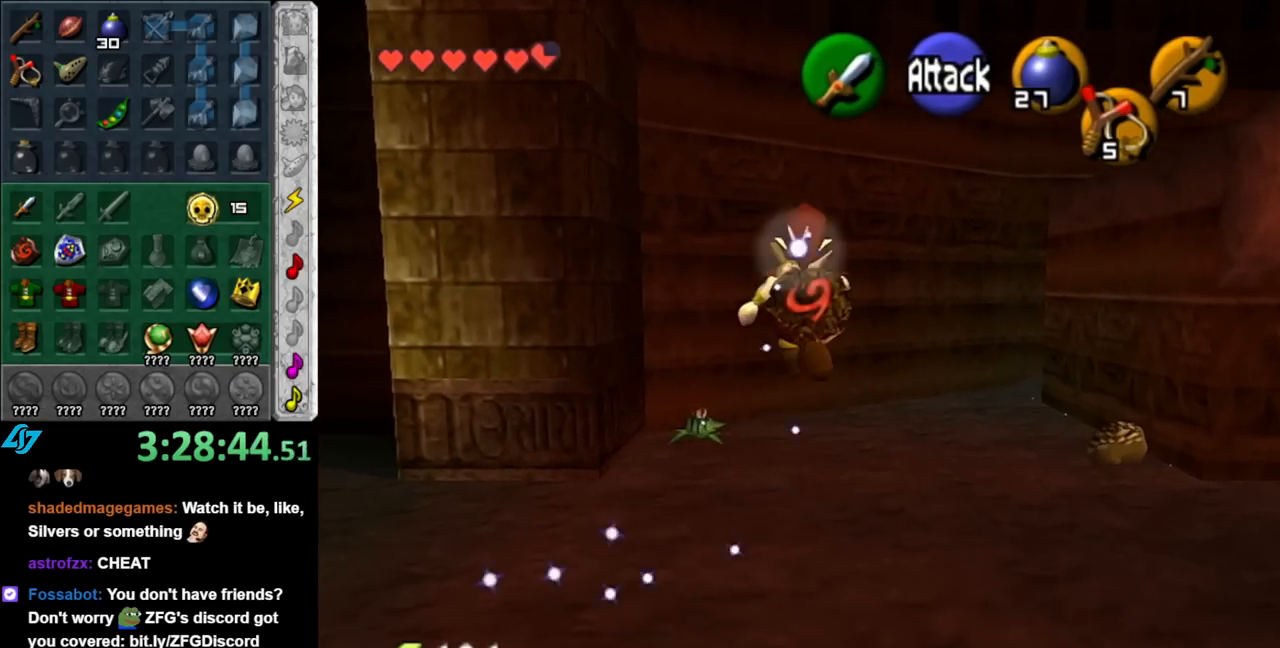
{"buttons": ["A"], "left_stick": "up", "right_stick": "center", "events": []}
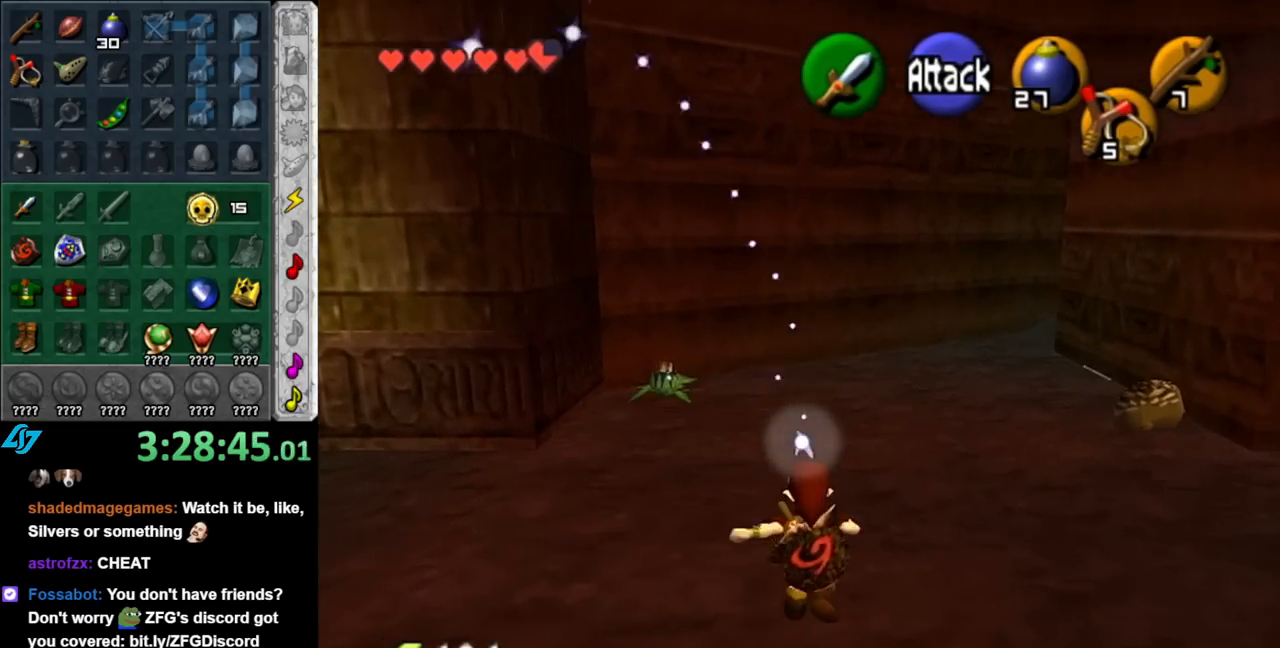
{"buttons": [], "left_stick": "up", "right_stick": "center", "events": [[250, "A", "up"]]}
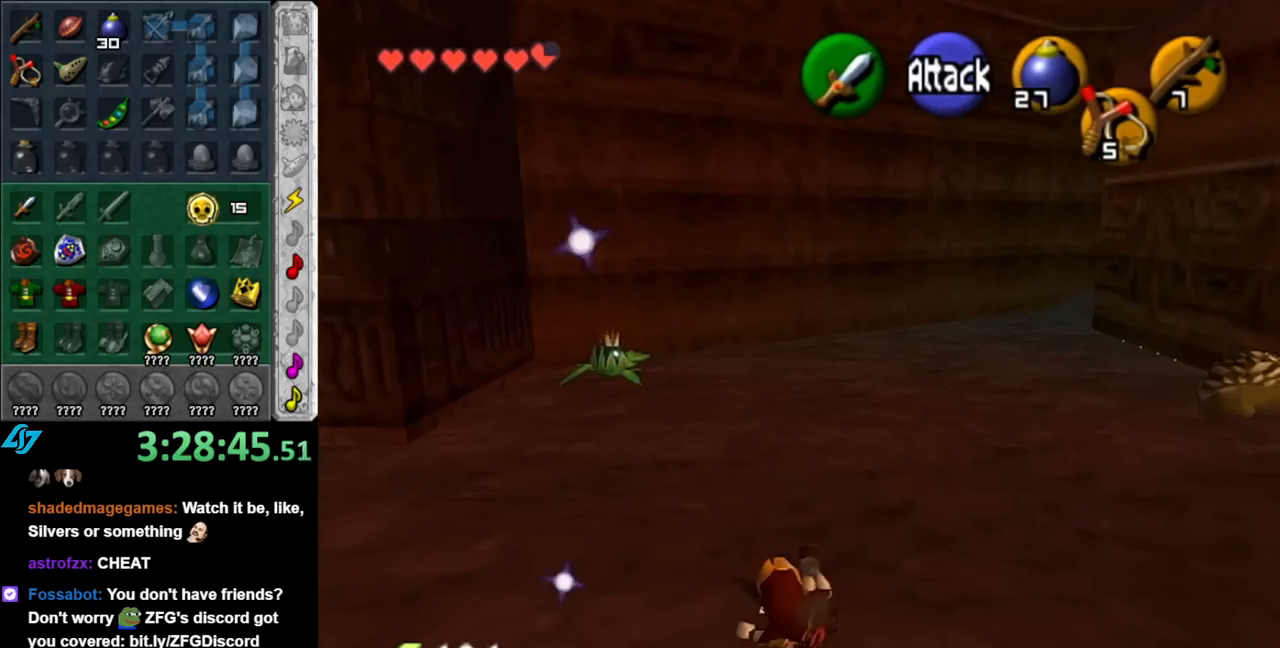
{"buttons": ["L1"], "left_stick": "up", "right_stick": "center", "events": [[150, "left_stick", "up-right"], [283, "A", "down"], [333, "L1", "down"], [433, "A", "up"], [500, "left_stick", "up"]]}
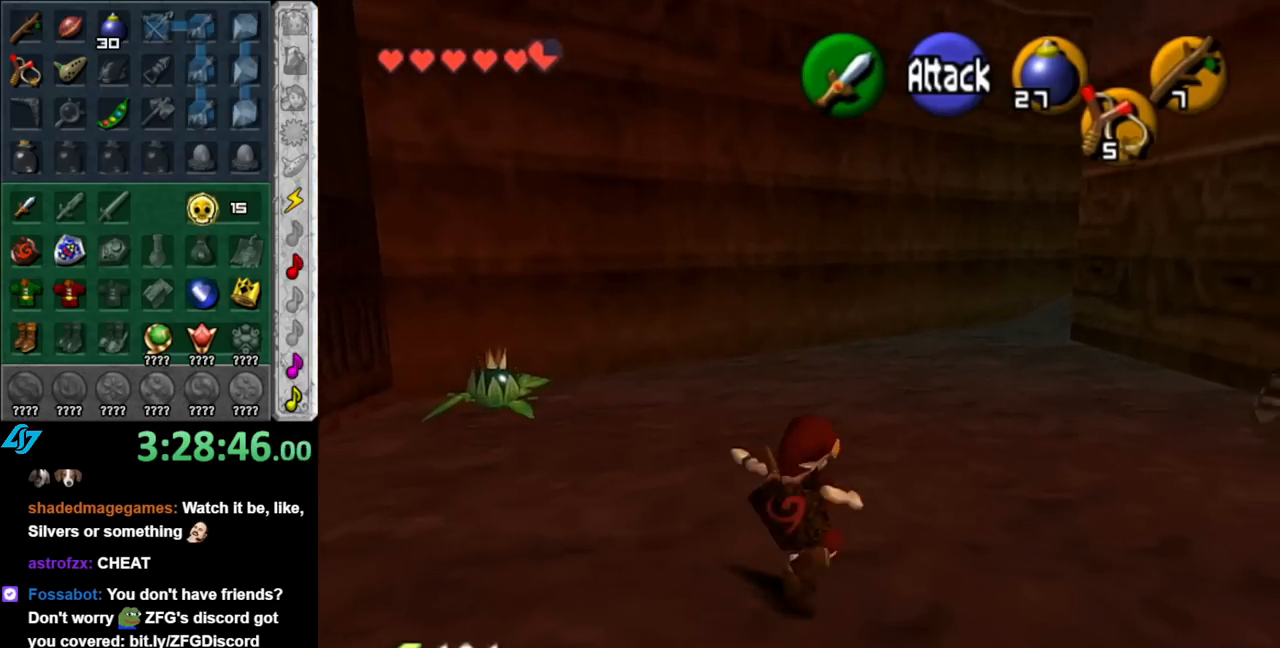
{"buttons": [], "left_stick": "up", "right_stick": "center", "events": [[117, "L1", "up"]]}
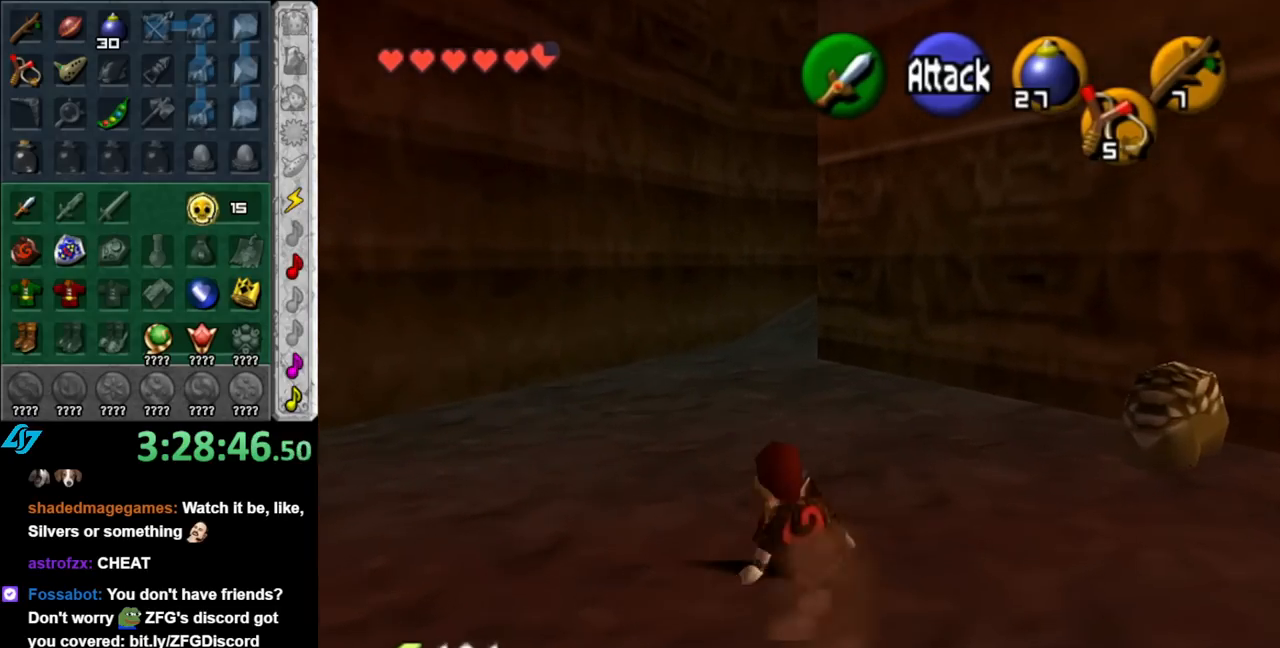
{"buttons": [], "left_stick": "up", "right_stick": "center", "events": [[67, "A", "down"], [250, "A", "up"]]}
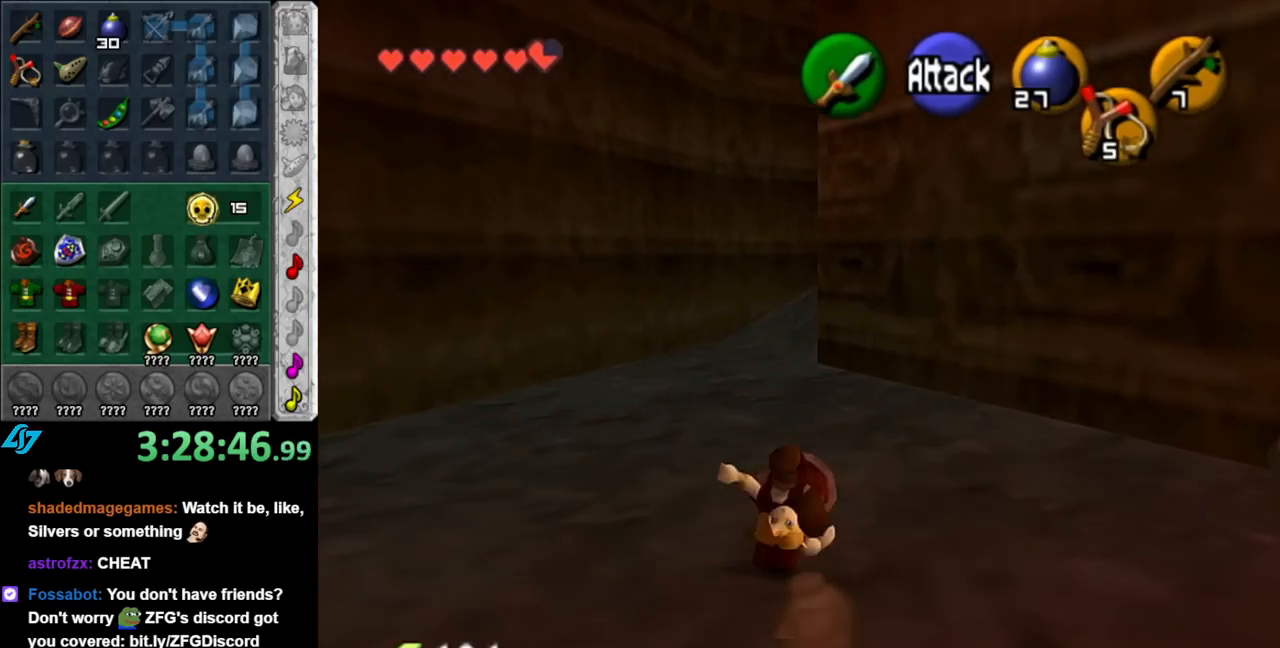
{"buttons": ["A"], "left_stick": "up", "right_stick": "center", "events": [[367, "A", "down"]]}
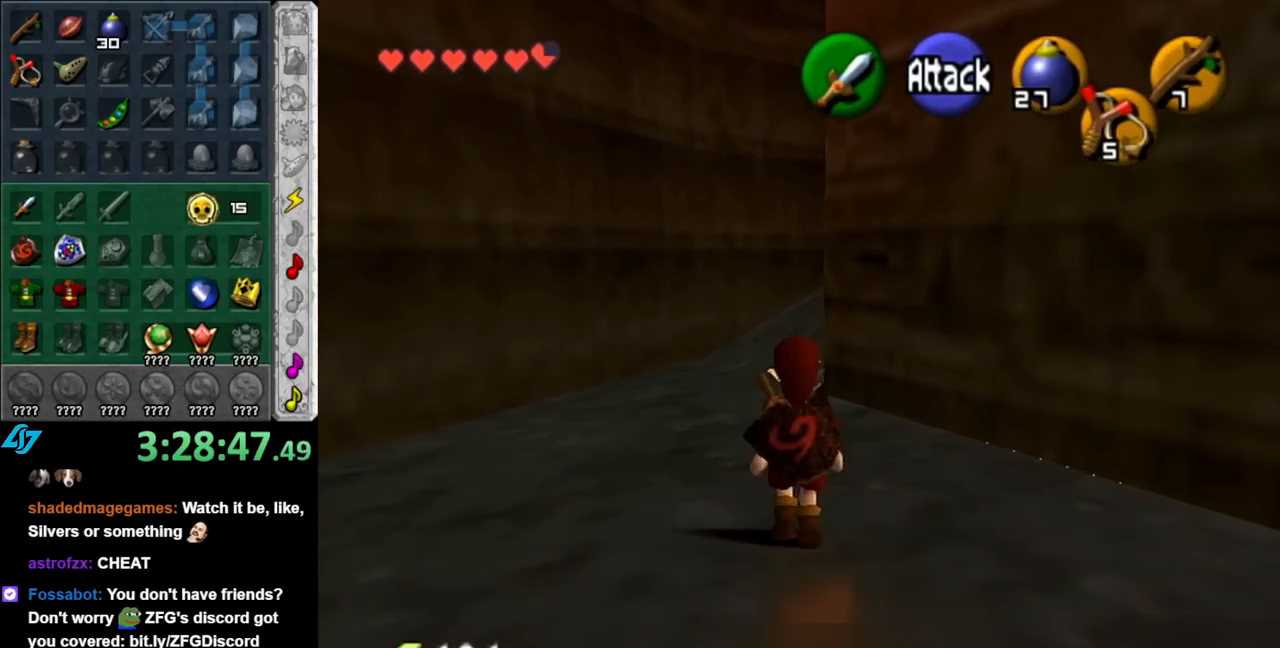
{"buttons": [], "left_stick": "up", "right_stick": "center", "events": [[33, "A", "up"]]}
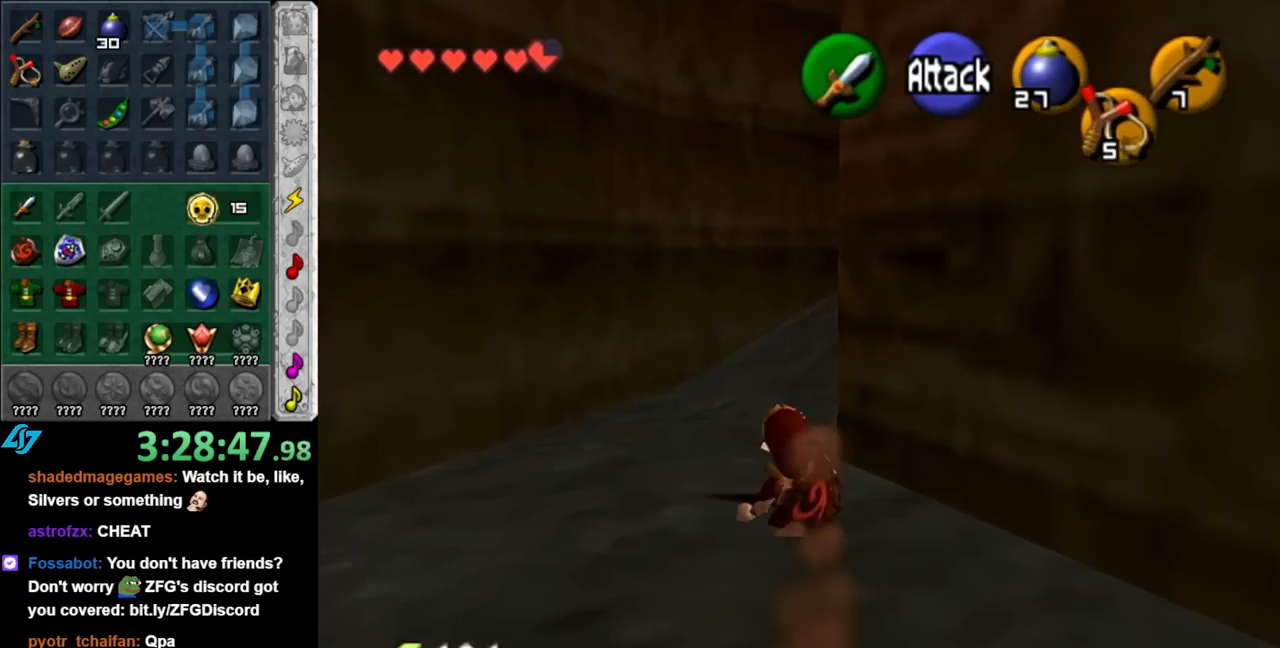
{"buttons": ["A", "L1"], "left_stick": "up-right", "right_stick": "center", "events": [[217, "left_stick", "up-right"], [383, "A", "down"], [433, "L1", "down"]]}
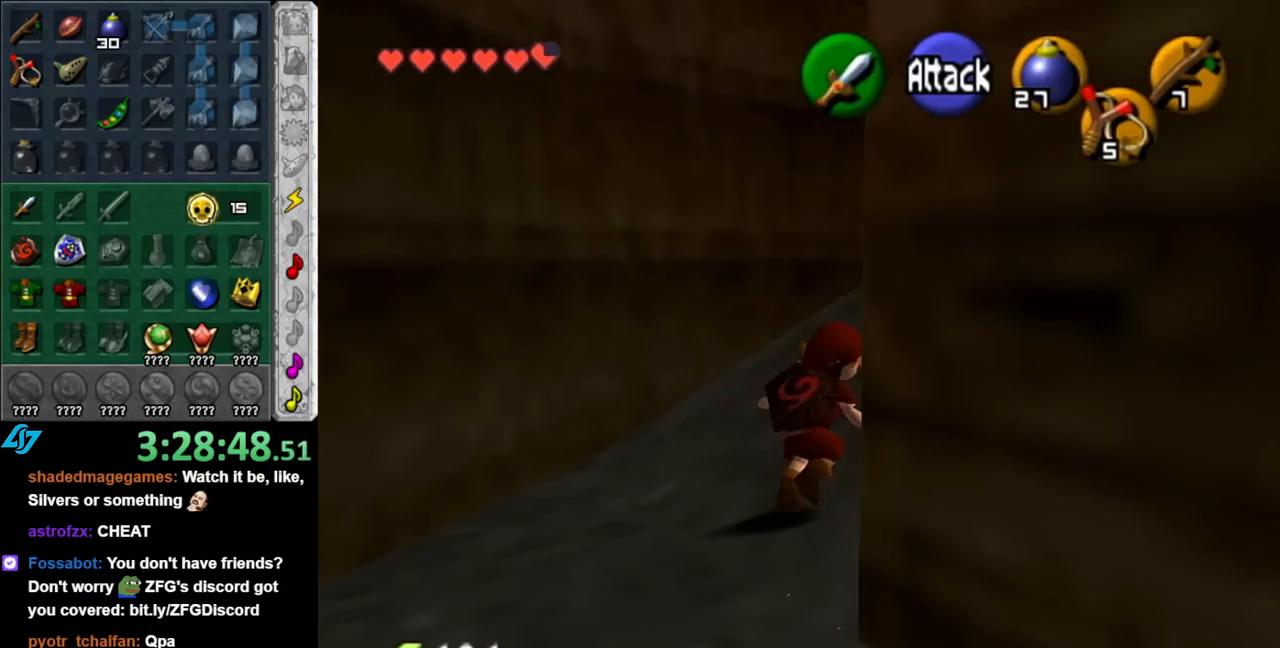
{"buttons": [], "left_stick": "up-right", "right_stick": "center", "events": [[33, "A", "up"], [133, "left_stick", "up"], [150, "L1", "up"], [500, "left_stick", "up-right"]]}
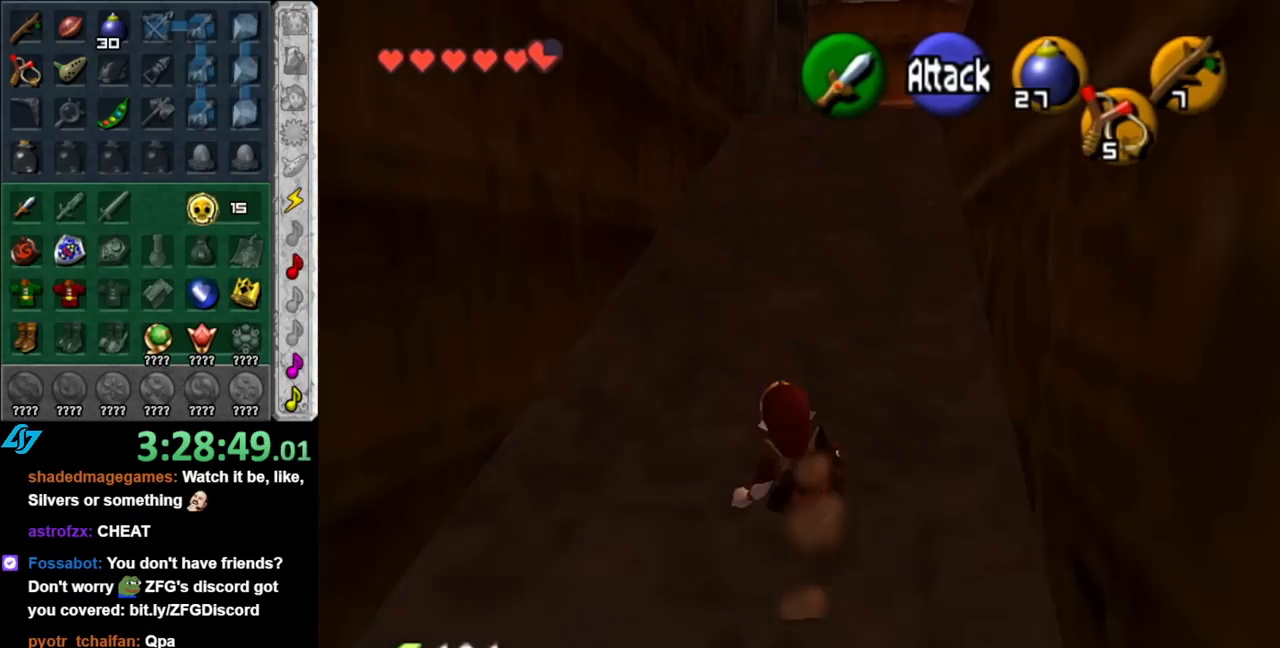
{"buttons": [], "left_stick": "up", "right_stick": "center", "events": [[150, "A", "down"], [283, "left_stick", "up"], [317, "A", "up"]]}
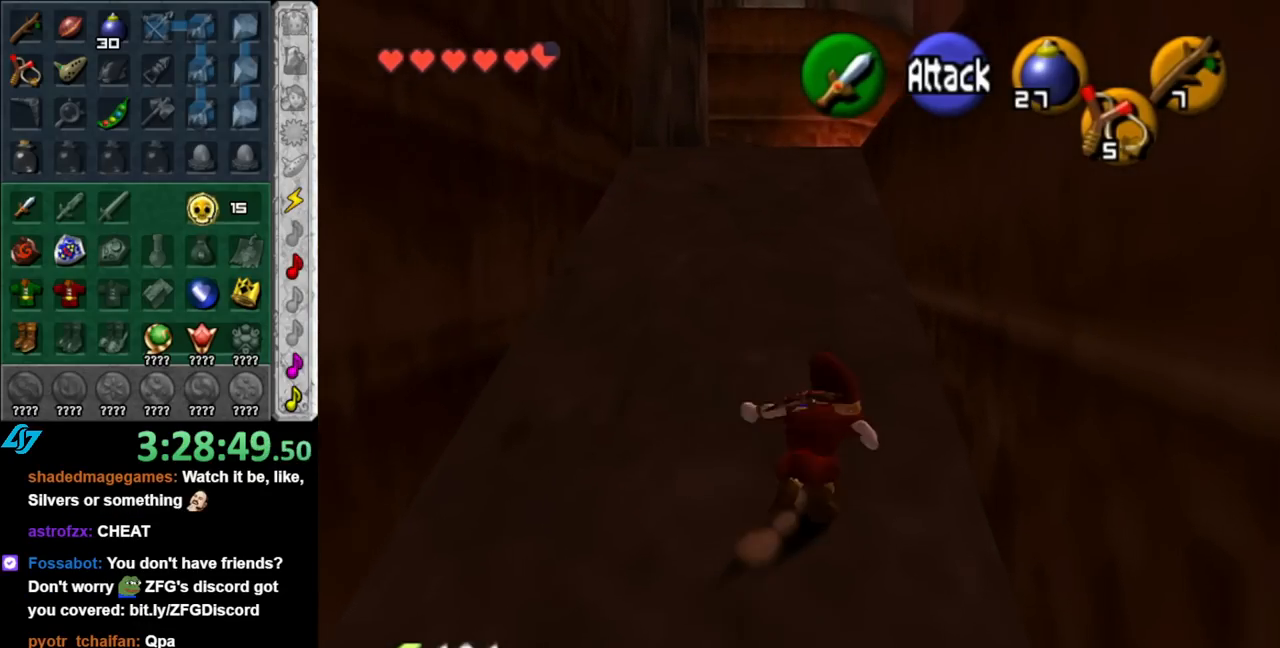
{"buttons": ["A"], "left_stick": "up", "right_stick": "center", "events": [[400, "A", "down"]]}
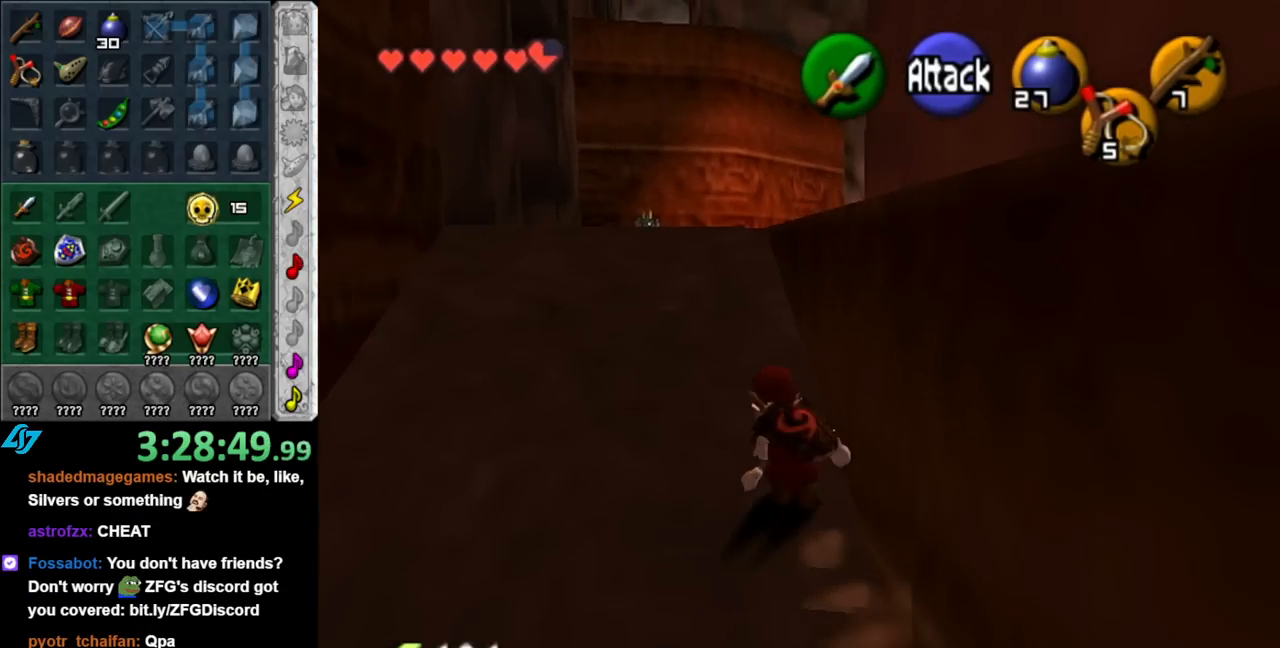
{"buttons": [], "left_stick": "up", "right_stick": "center", "events": [[100, "A", "up"]]}
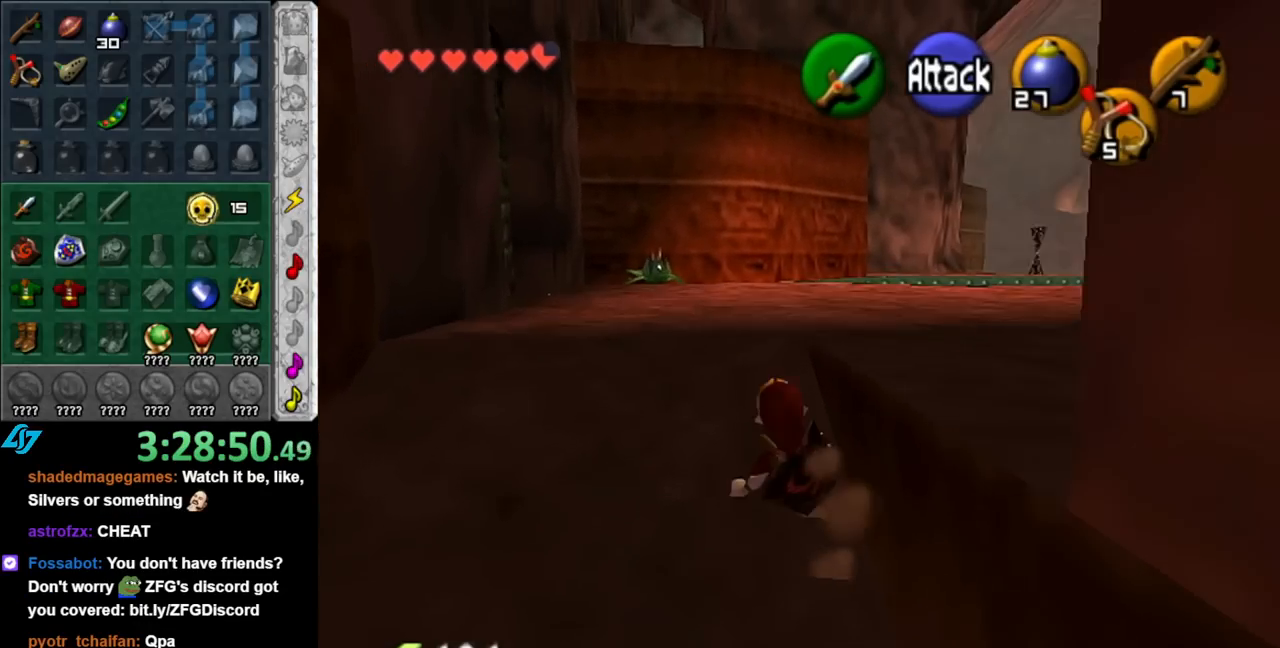
{"buttons": ["L1"], "left_stick": "center", "right_stick": "center", "events": [[150, "left_stick", "up-right"], [250, "left_stick", "right"], [333, "L1", "down"], [383, "left_stick", "center"]]}
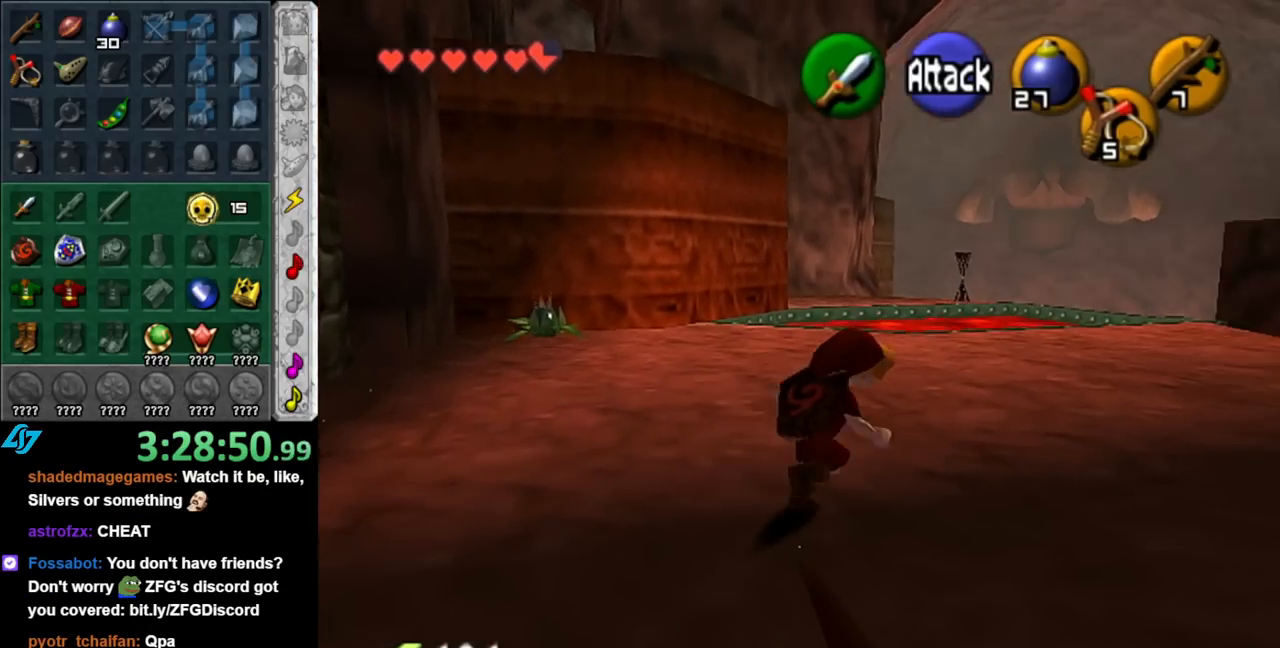
{"buttons": [], "left_stick": "up-left", "right_stick": "center", "events": [[33, "L1", "up"], [117, "left_stick", "up-left"]]}
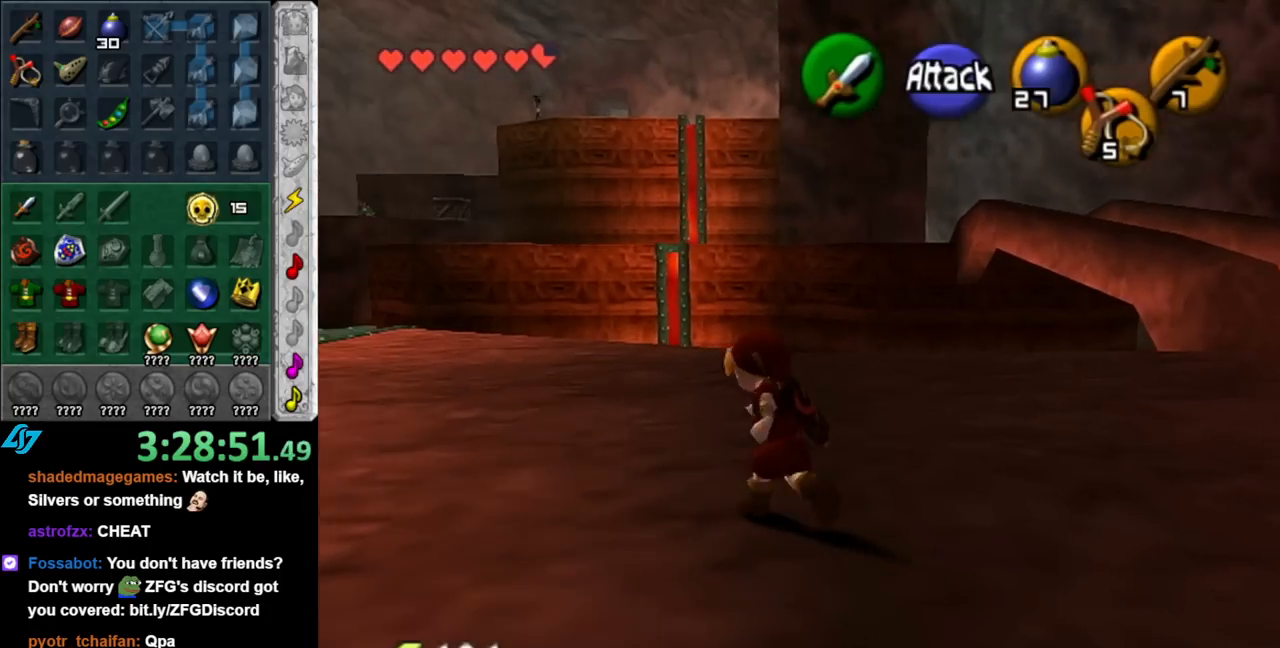
{"buttons": [], "left_stick": "right", "right_stick": "center", "events": [[250, "left_stick", "up-right"], [317, "left_stick", "right"]]}
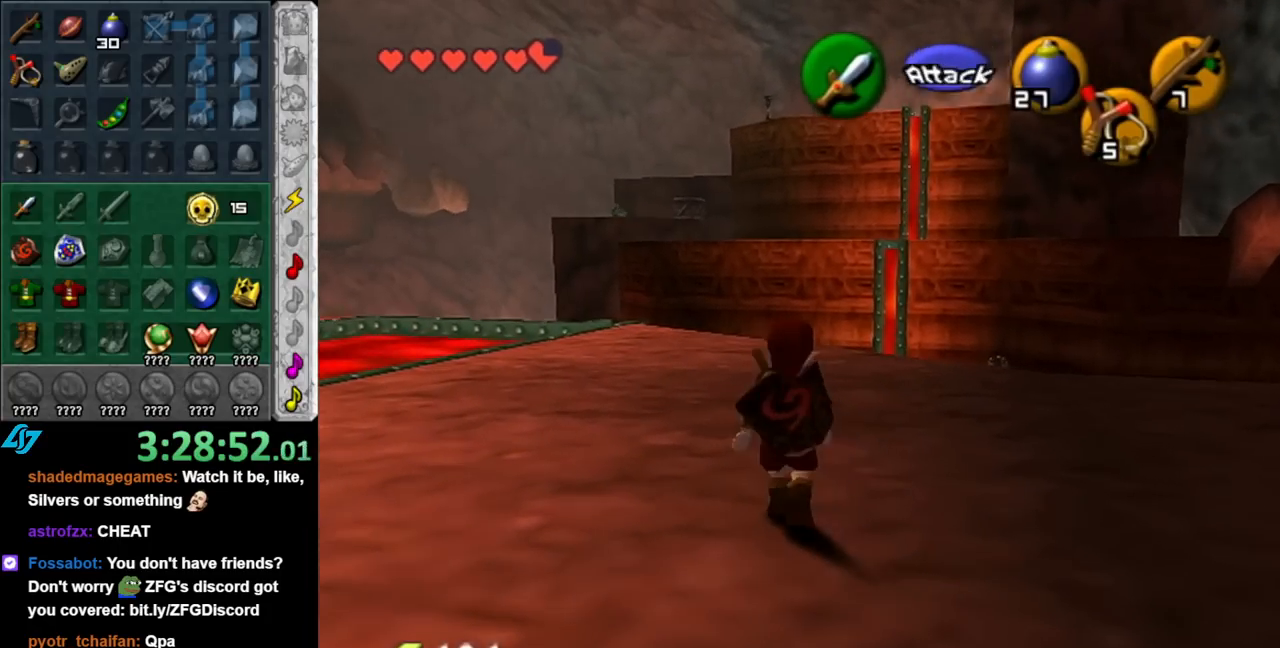
{"buttons": ["A"], "left_stick": "right", "right_stick": "center", "events": [[283, "A", "down"], [367, "A", "up"], [433, "A", "down"]]}
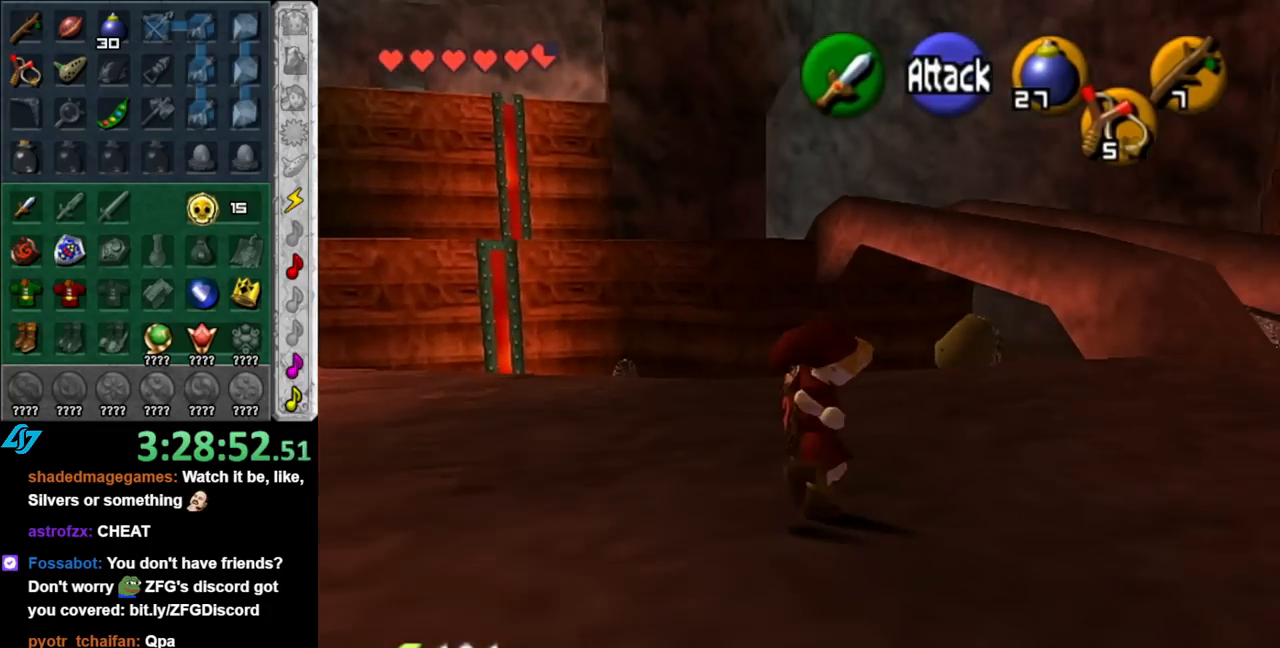
{"buttons": [], "left_stick": "up", "right_stick": "center", "events": [[83, "A", "up"], [217, "left_stick", "up-right"], [350, "left_stick", "up"]]}
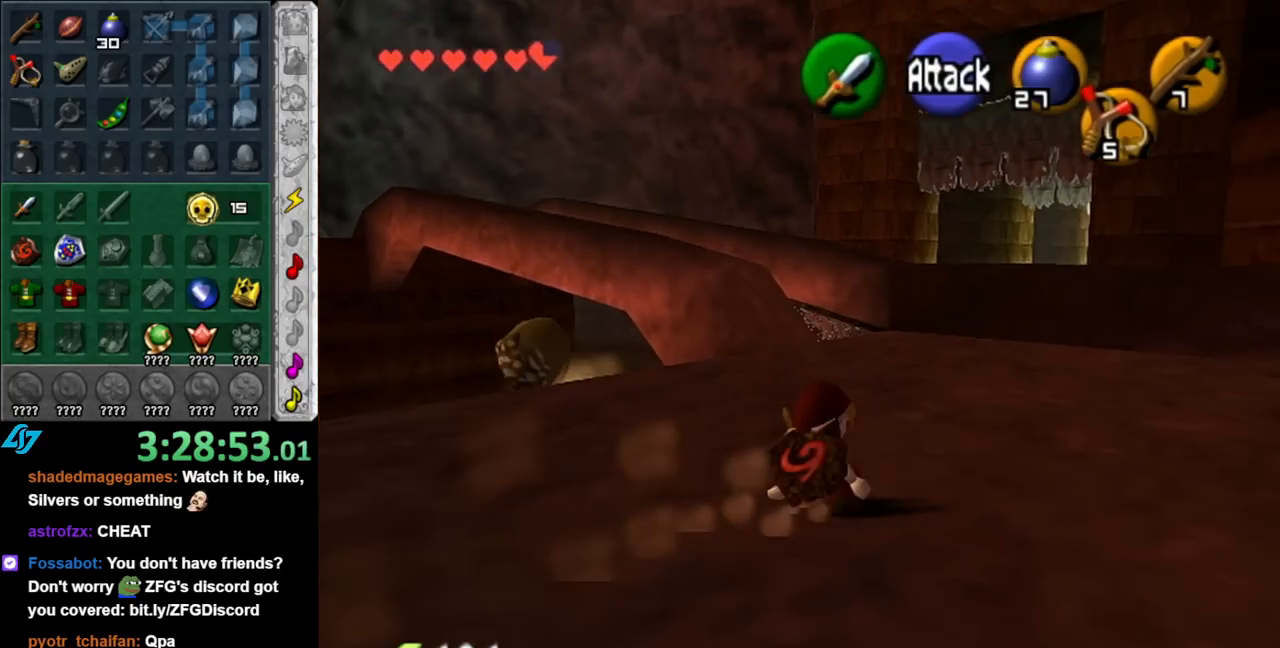
{"buttons": [], "left_stick": "down-left", "right_stick": "center", "events": [[183, "left_stick", "down-left"]]}
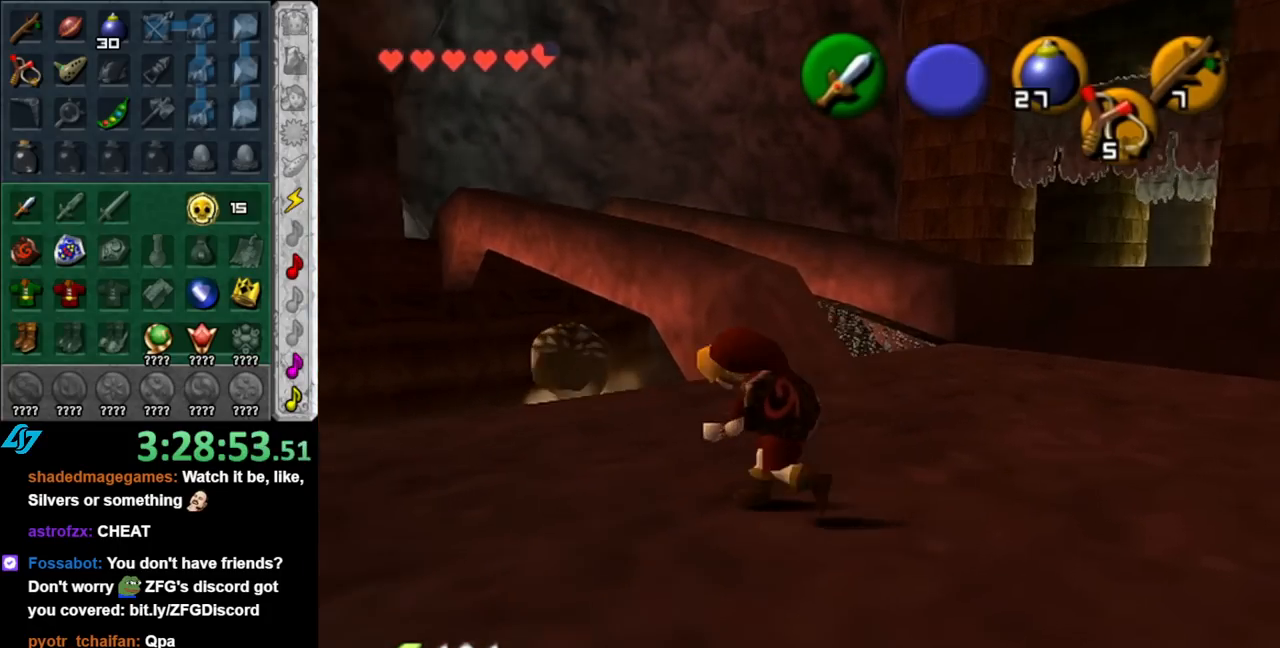
{"buttons": [], "left_stick": "up-left", "right_stick": "center", "events": [[217, "left_stick", "left"], [433, "left_stick", "up-left"]]}
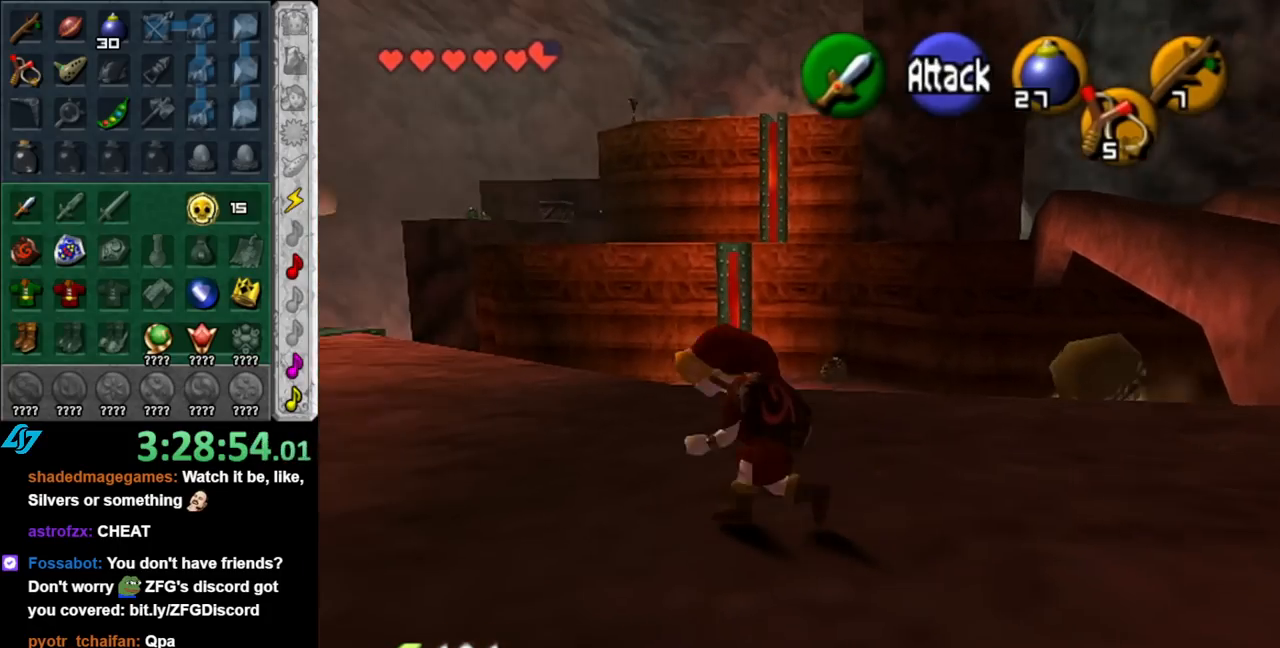
{"buttons": [], "left_stick": "center", "right_stick": "center", "events": [[183, "left_stick", "center"]]}
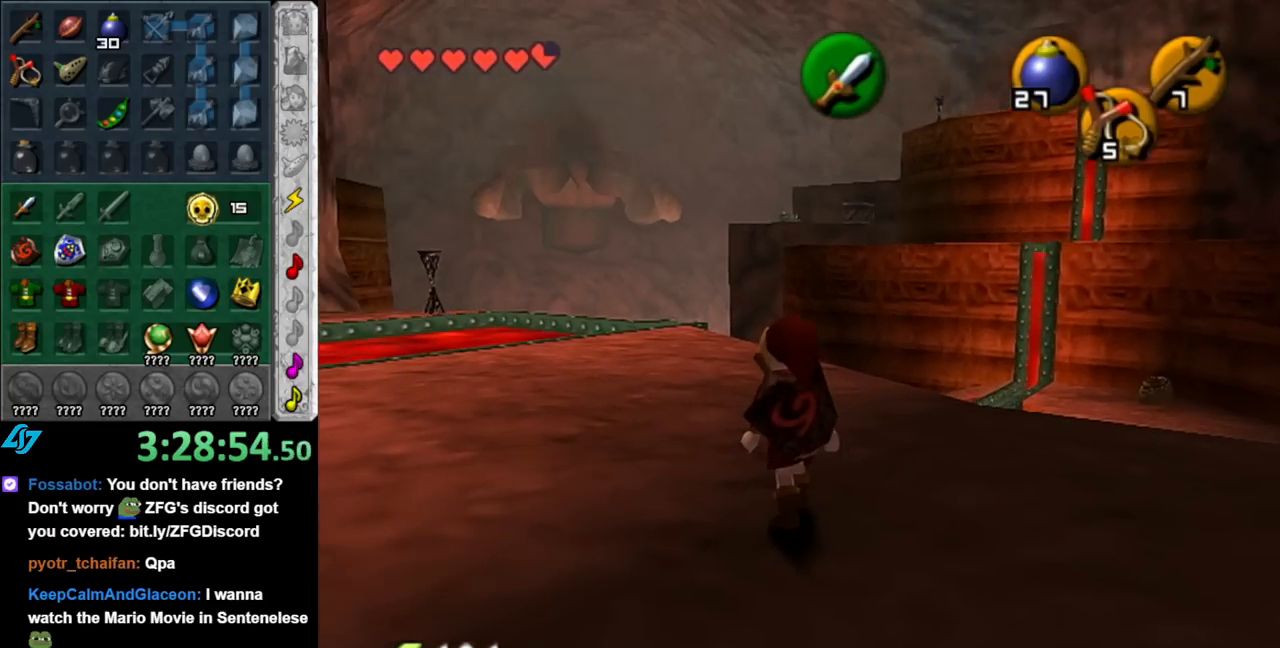
{"buttons": [], "left_stick": "center", "right_stick": "center", "events": []}
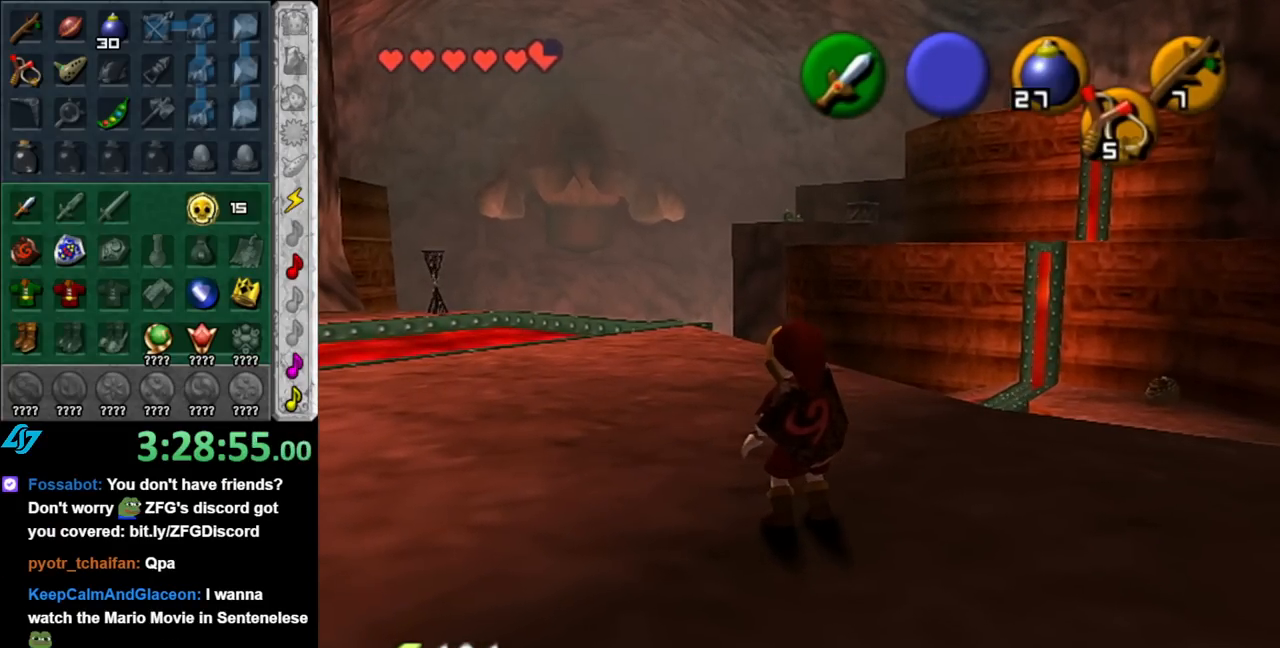
{"buttons": ["A"], "left_stick": "right", "right_stick": "center", "events": [[100, "left_stick", "down-right"], [367, "left_stick", "right"], [467, "A", "down"]]}
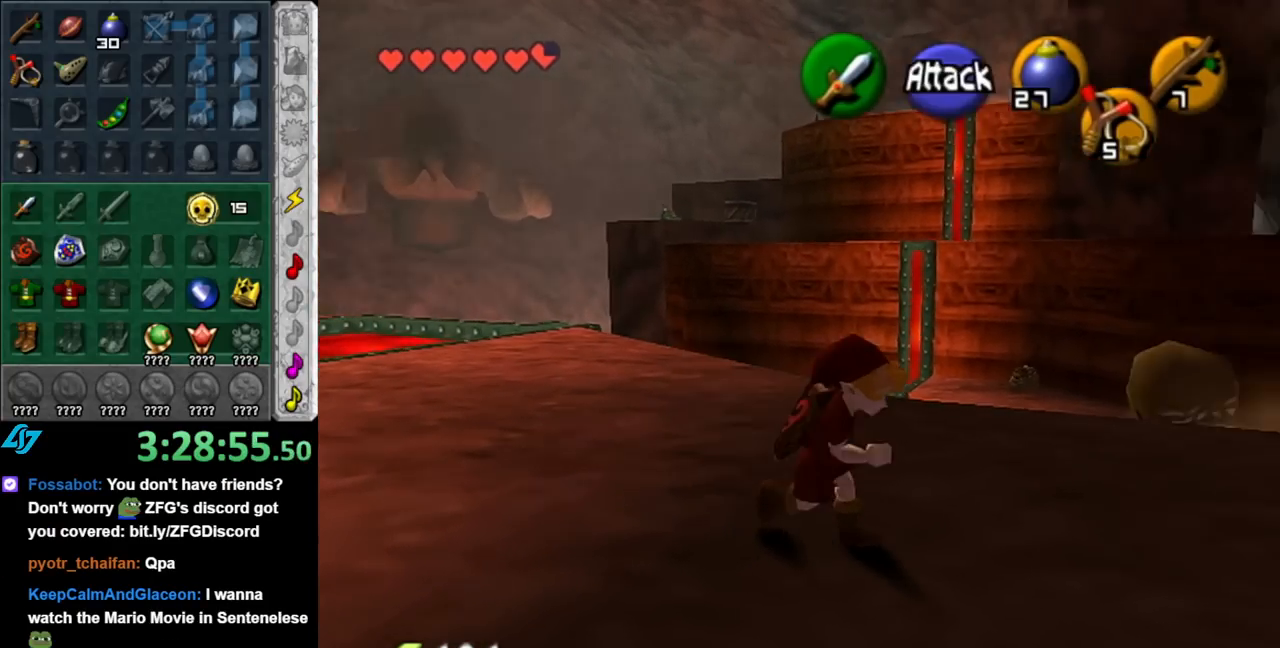
{"buttons": [], "left_stick": "right", "right_stick": "center", "events": [[100, "A", "up"], [150, "A", "down"], [283, "A", "up"]]}
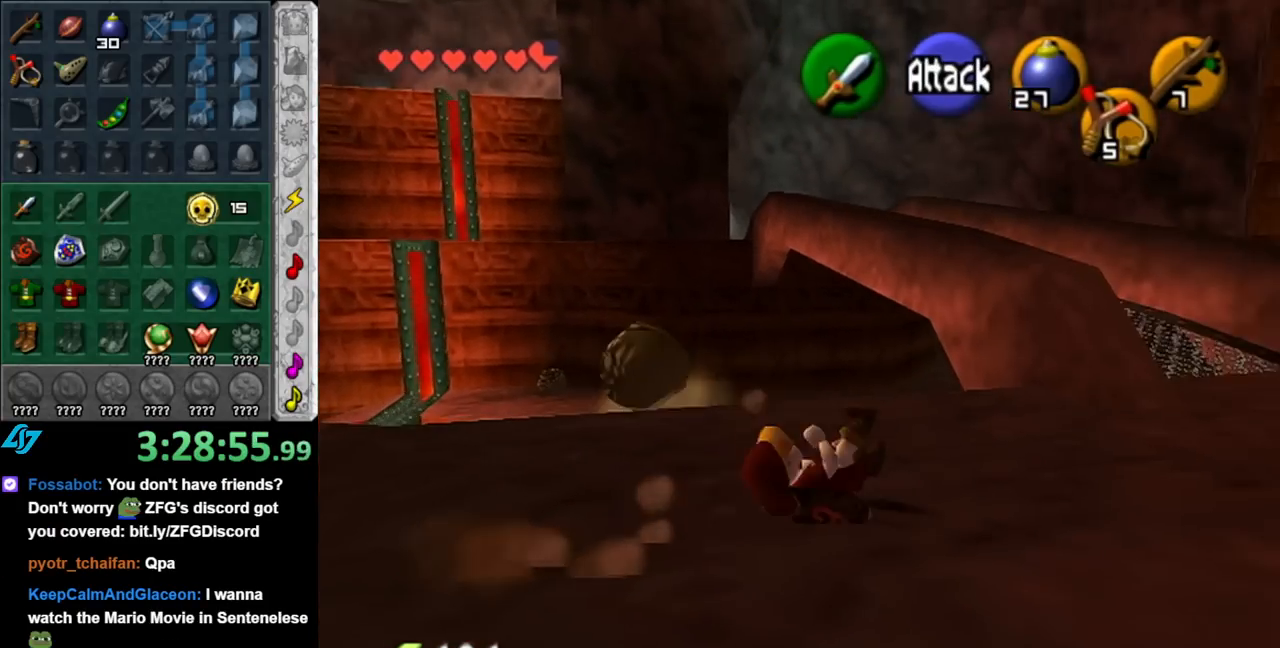
{"buttons": [], "left_stick": "up-right", "right_stick": "center", "events": [[33, "left_stick", "up-right"]]}